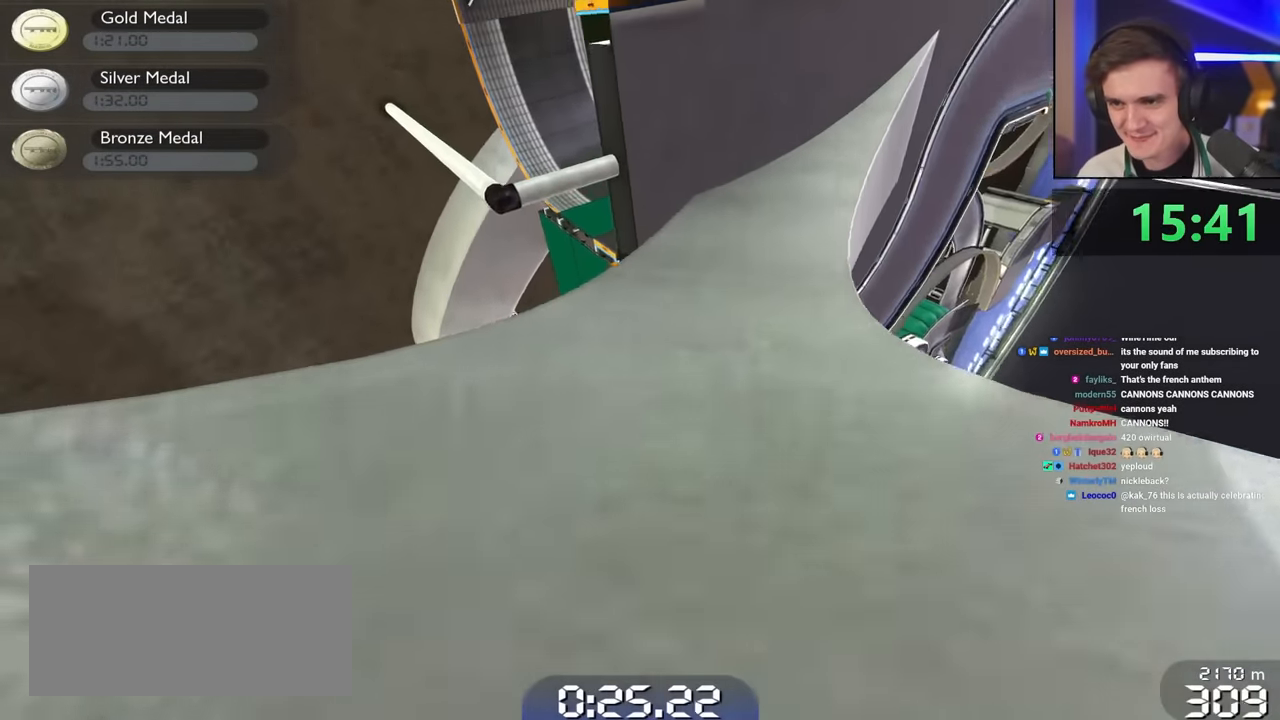
Gameplay with keyboard; each line is a JSON object with the keys held at the frame after it. "events" lists presses ("down") and releases ("up") of "brake", "down", "left", "right" and "up" between this image and that frame as [ms after this image, input, new state], when the widget could be followed in between. No other keys are recorded. Mouse input is not recorded. Key names are as the overlay labels them; some are game actions (e.g. jump) rather than physical keys.
{"keys": ["right", "up"], "events": [[350, "left", "up"], [433, "right", "down"]]}
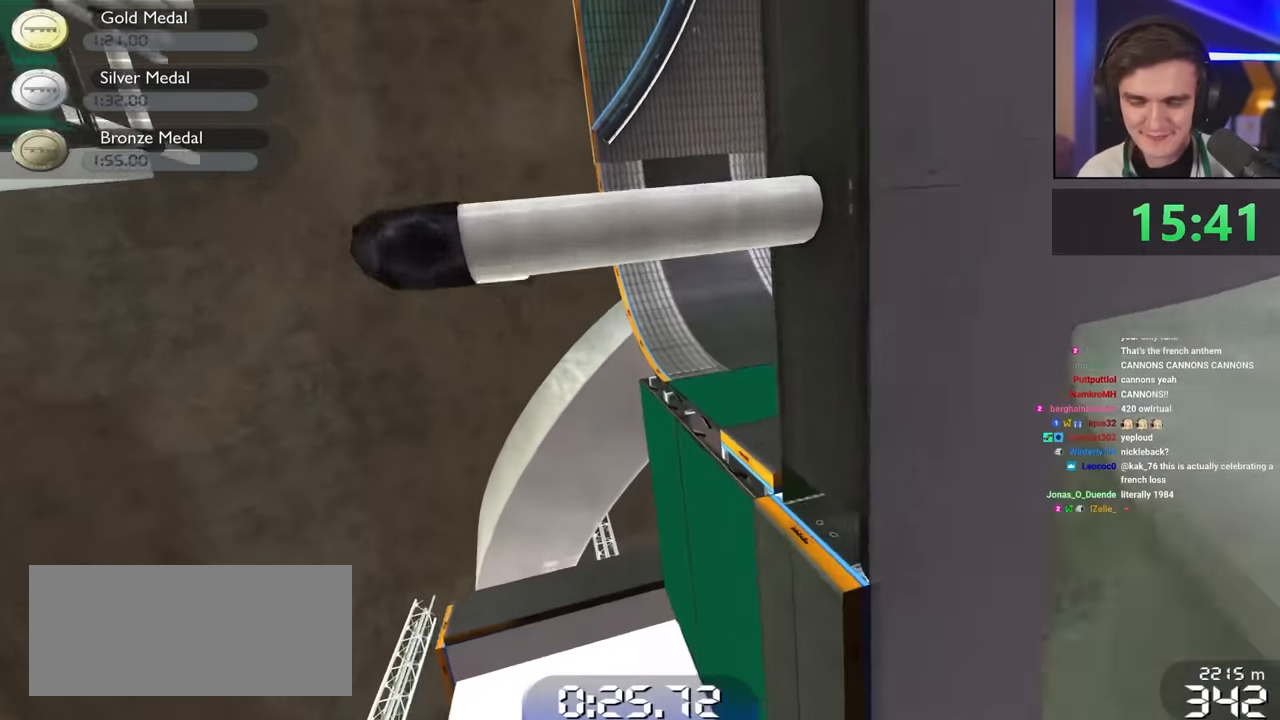
{"keys": ["up"], "events": [[33, "right", "up"], [217, "right", "down"], [500, "right", "up"]]}
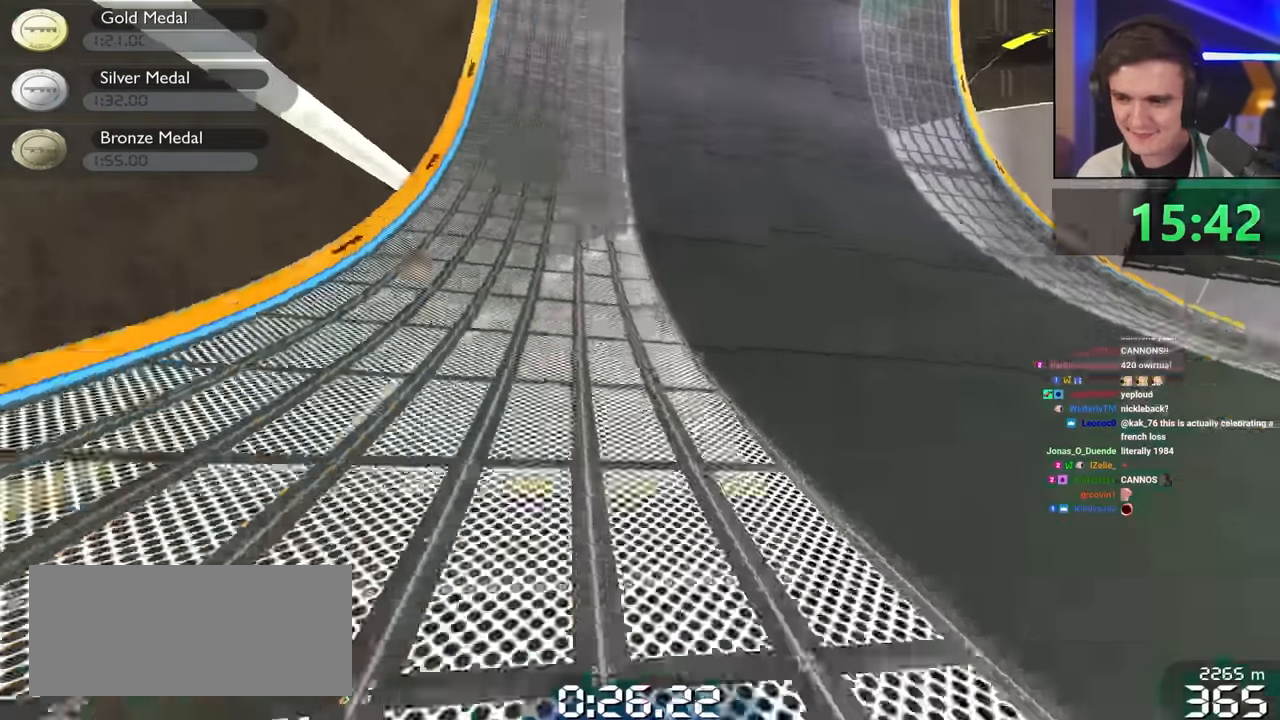
{"keys": ["right", "up"], "events": [[183, "left", "down"], [283, "left", "up"], [467, "right", "down"]]}
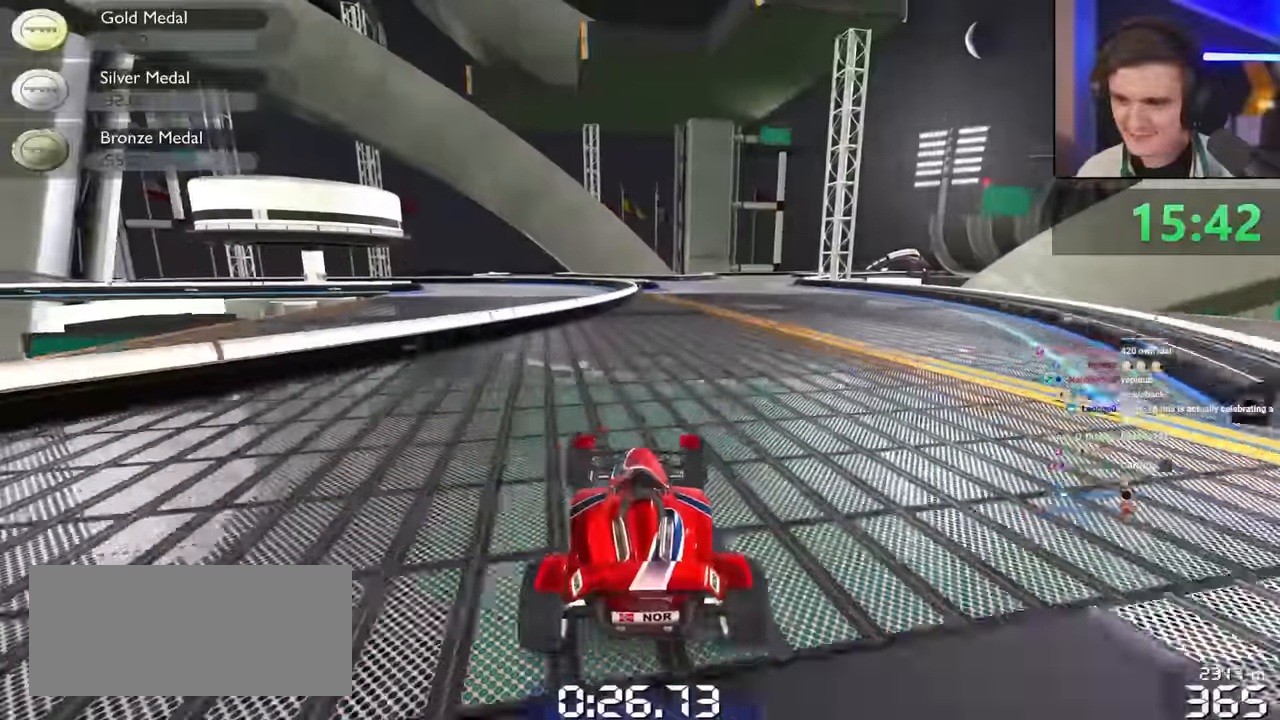
{"keys": ["right", "up"], "events": []}
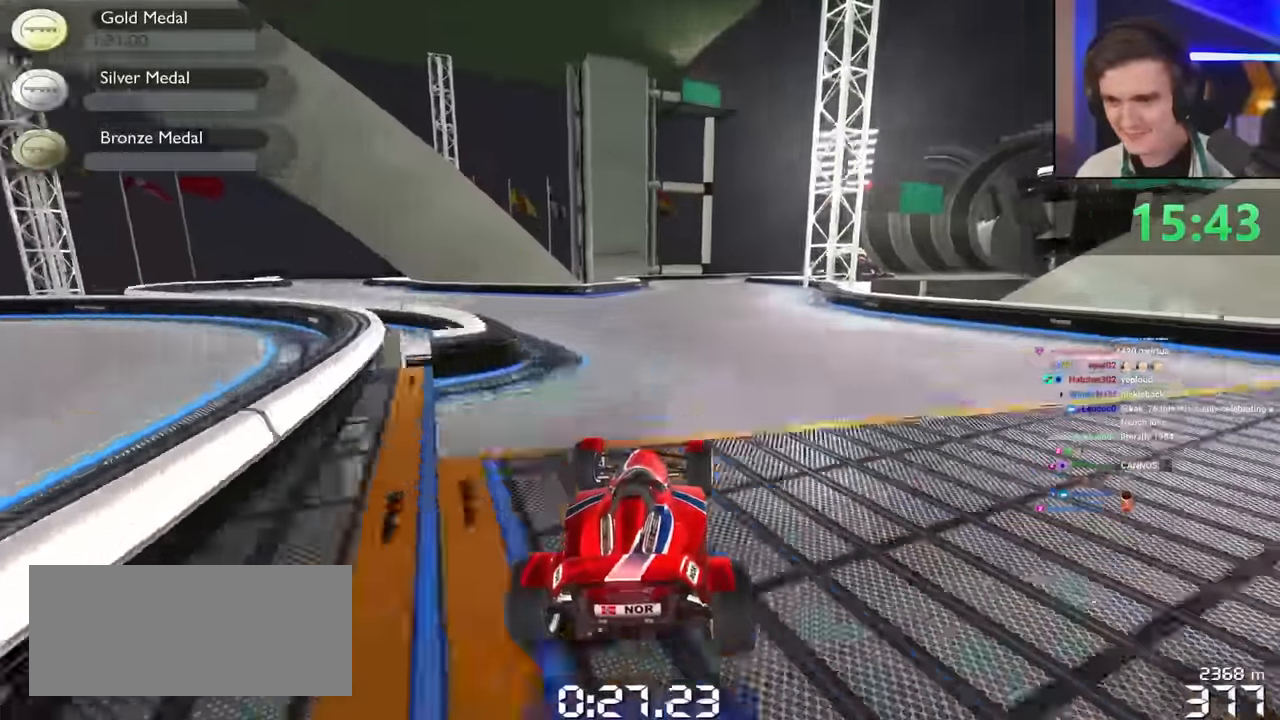
{"keys": ["up"], "events": [[33, "right", "up"], [400, "right", "down"], [500, "right", "up"]]}
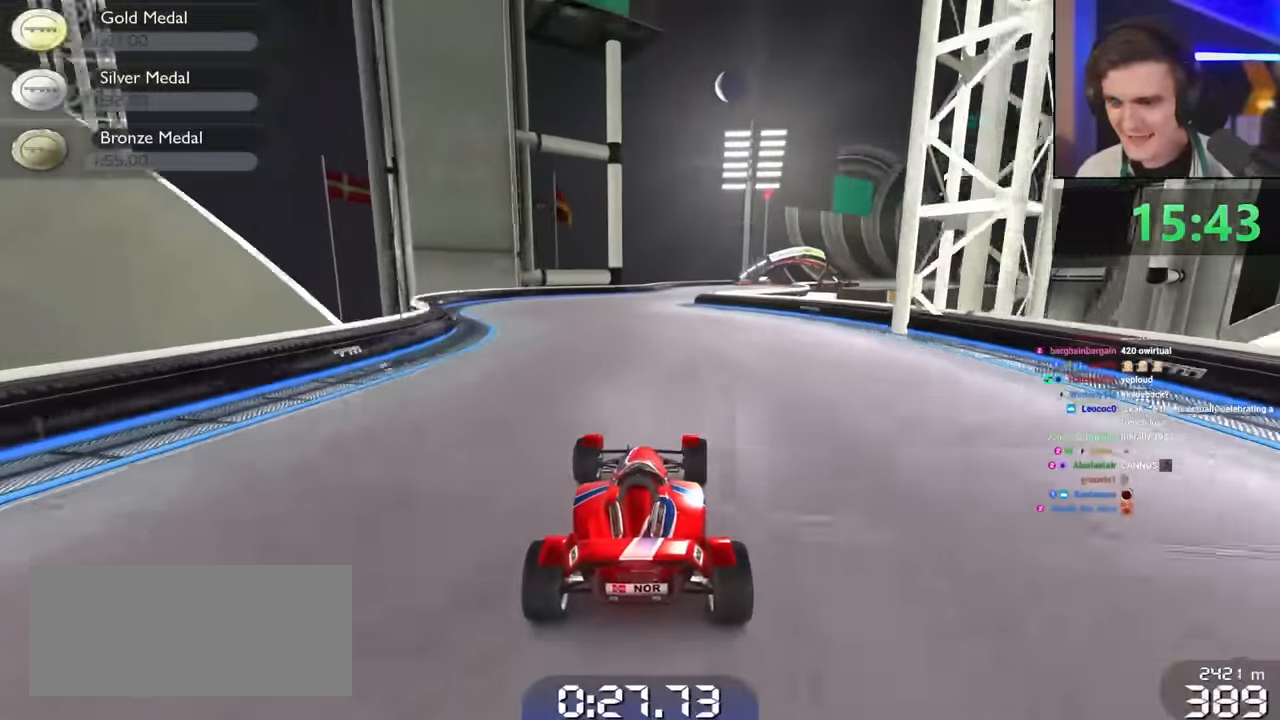
{"keys": ["right", "up"], "events": [[133, "right", "down"], [217, "right", "up"], [317, "right", "down"]]}
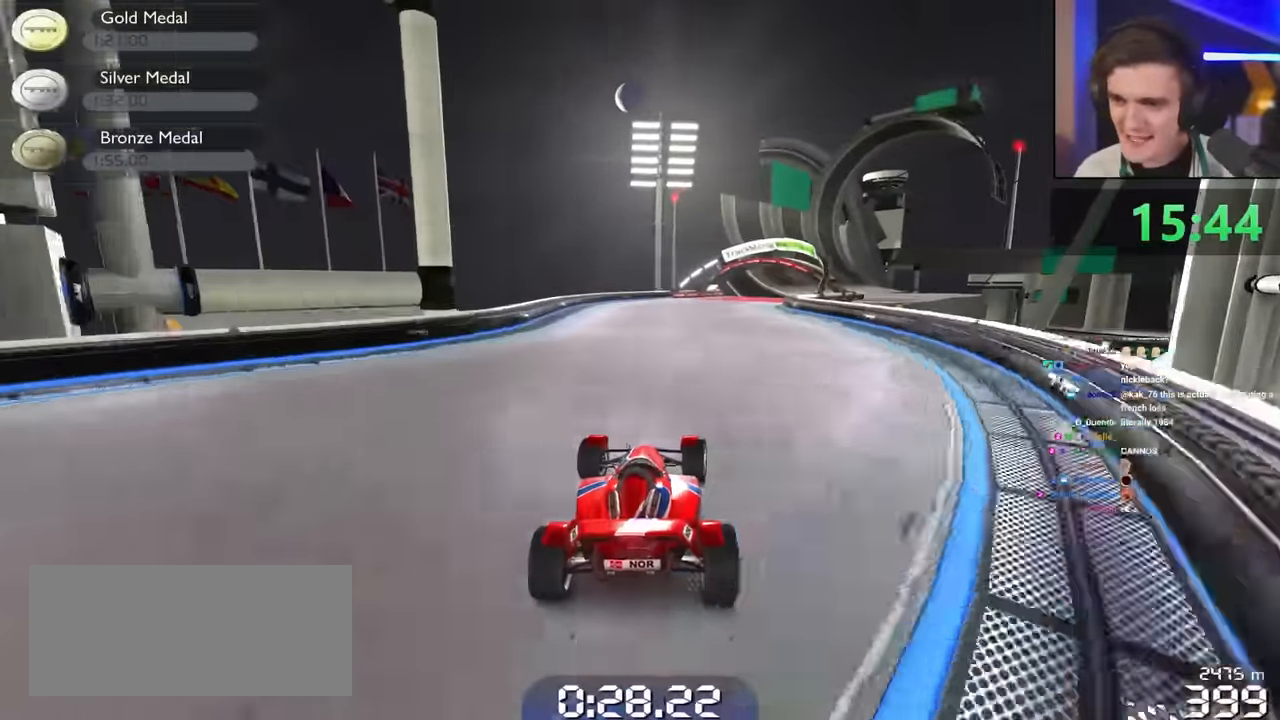
{"keys": ["right", "up"], "events": [[150, "right", "up"], [283, "right", "down"]]}
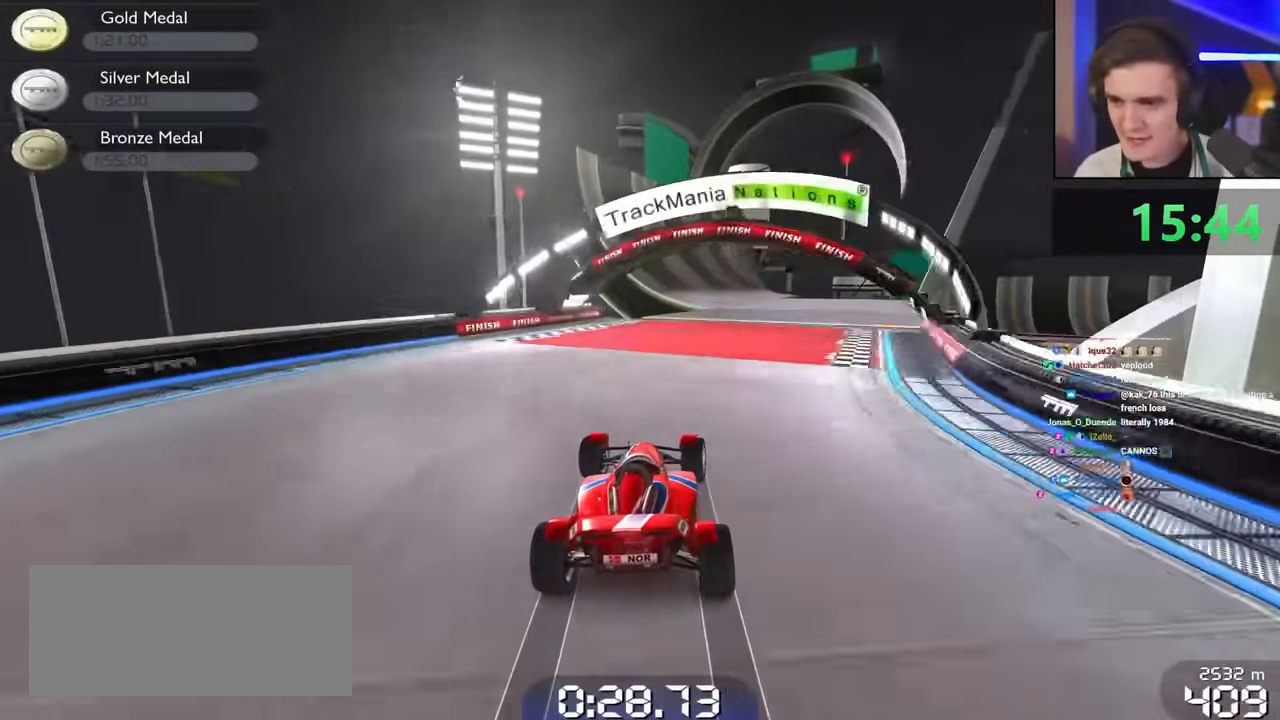
{"keys": ["up"], "events": [[167, "right", "up"], [217, "left", "down"], [267, "left", "up"]]}
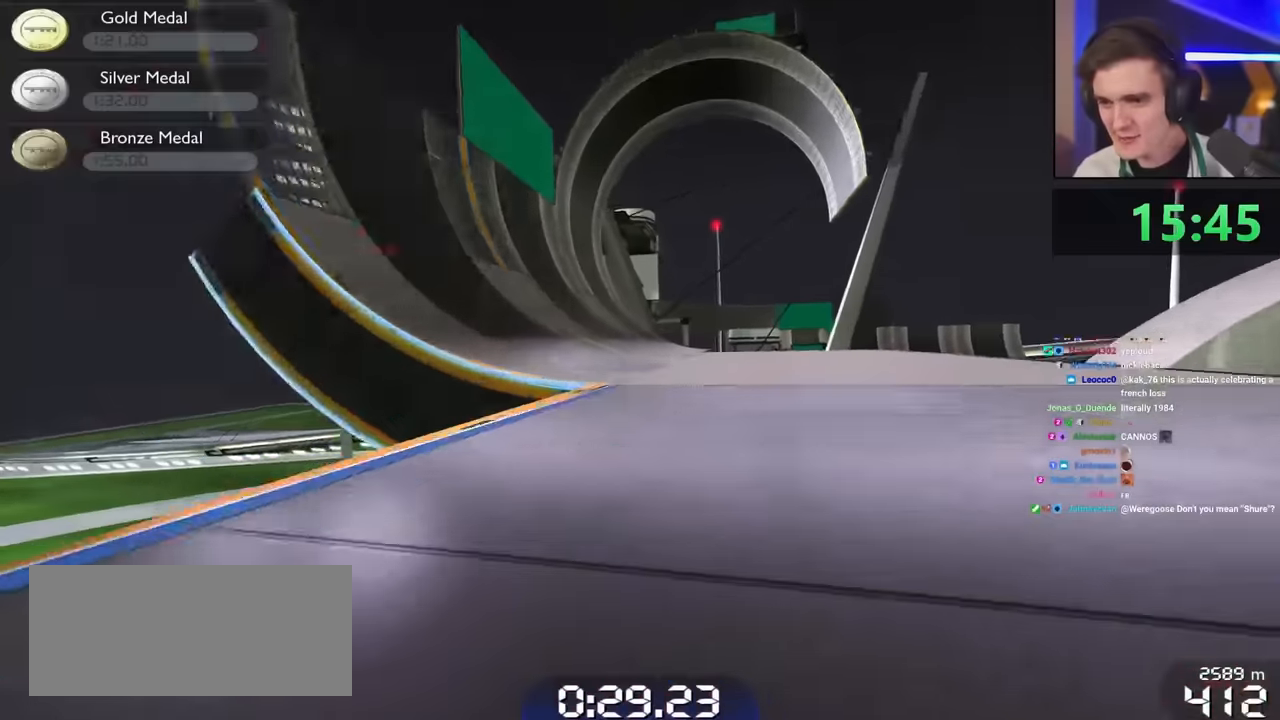
{"keys": ["up"], "events": [[183, "left", "down"], [283, "left", "up"], [416, "right", "down"], [466, "right", "up"]]}
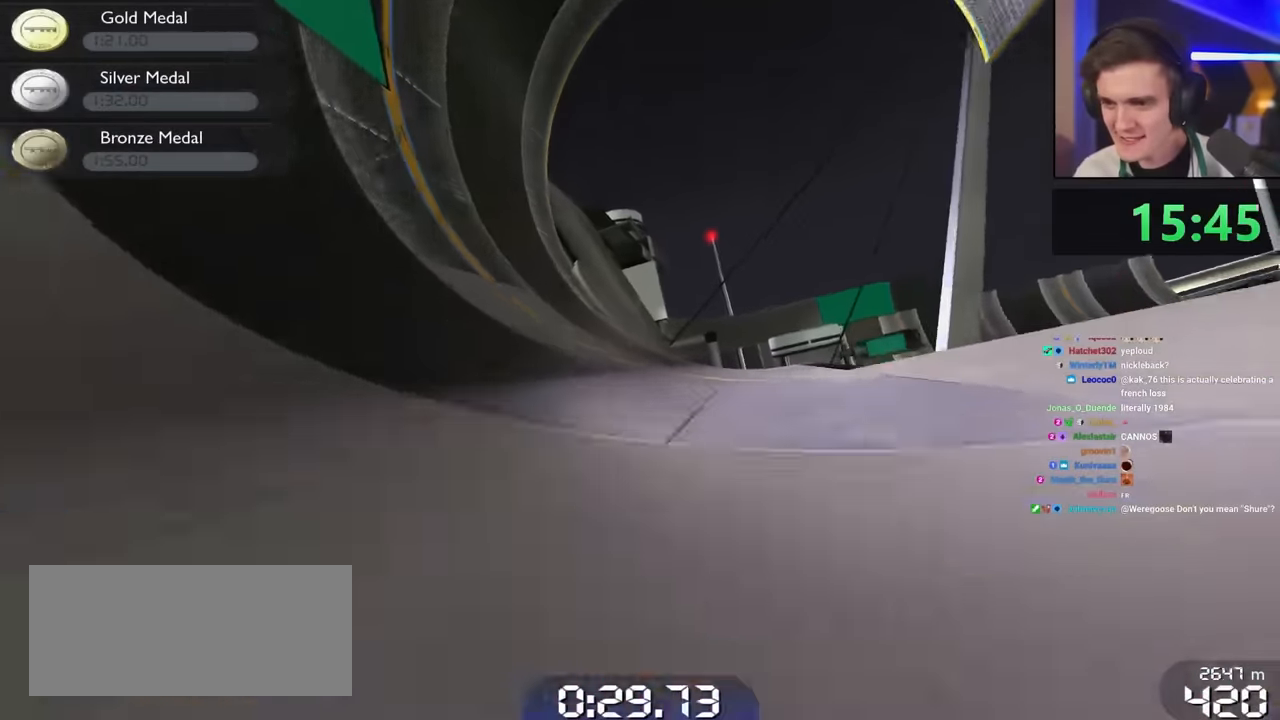
{"keys": ["up"], "events": [[66, "left", "down"], [166, "left", "up"], [283, "right", "down"], [350, "right", "up"]]}
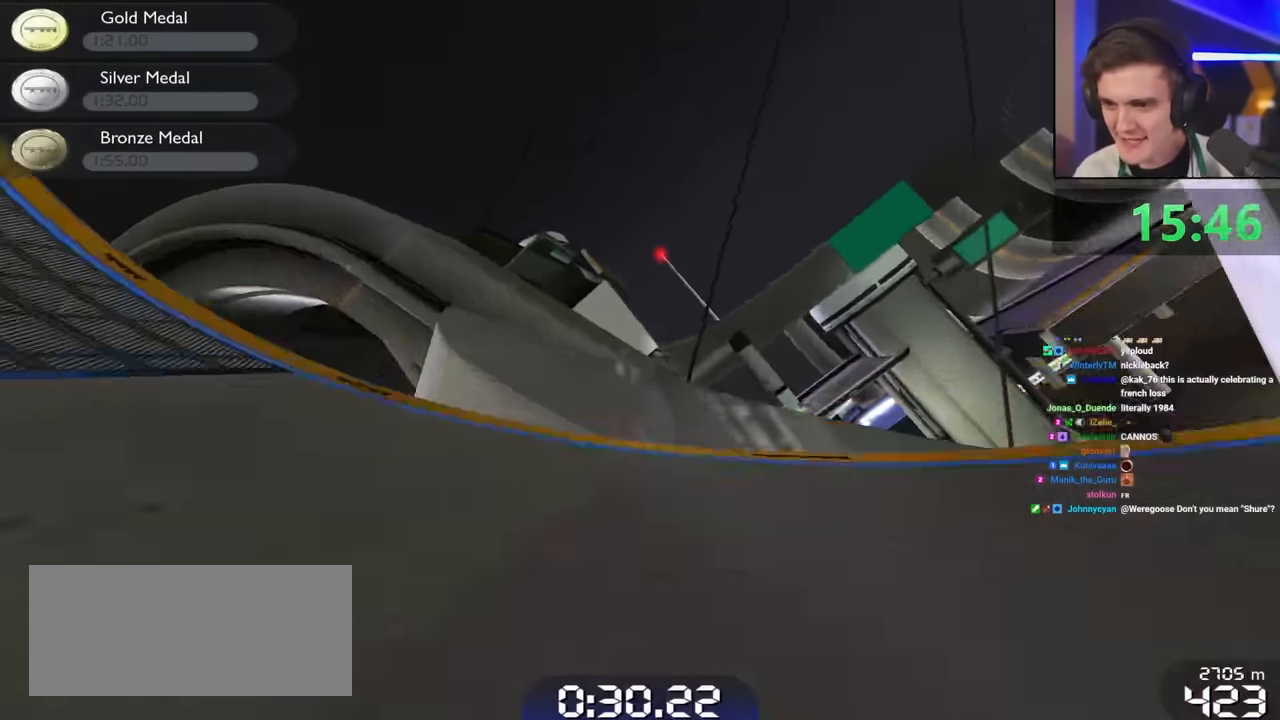
{"keys": ["up"], "events": [[166, "right", "down"], [350, "right", "up"]]}
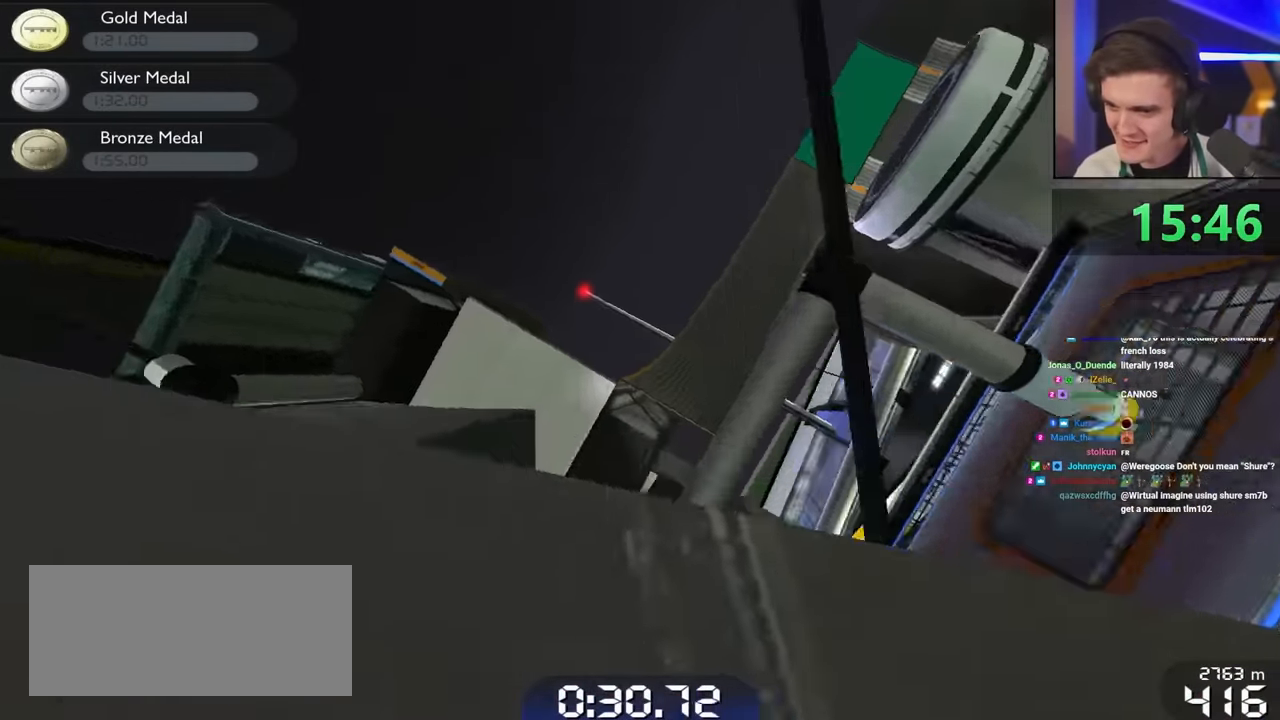
{"keys": ["up"], "events": [[50, "right", "down"], [183, "right", "up"], [283, "left", "down"], [333, "brake", "down"], [433, "brake", "up"], [483, "left", "up"]]}
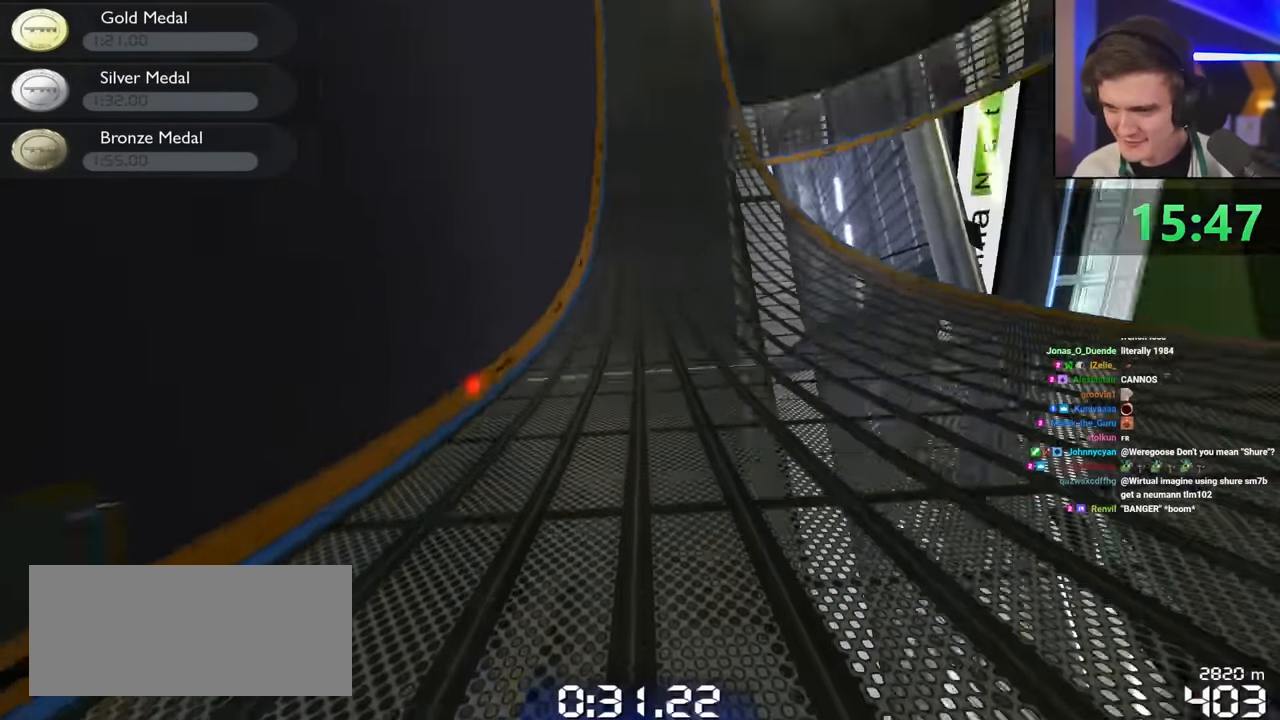
{"keys": ["right", "up"], "events": [[50, "right", "down"]]}
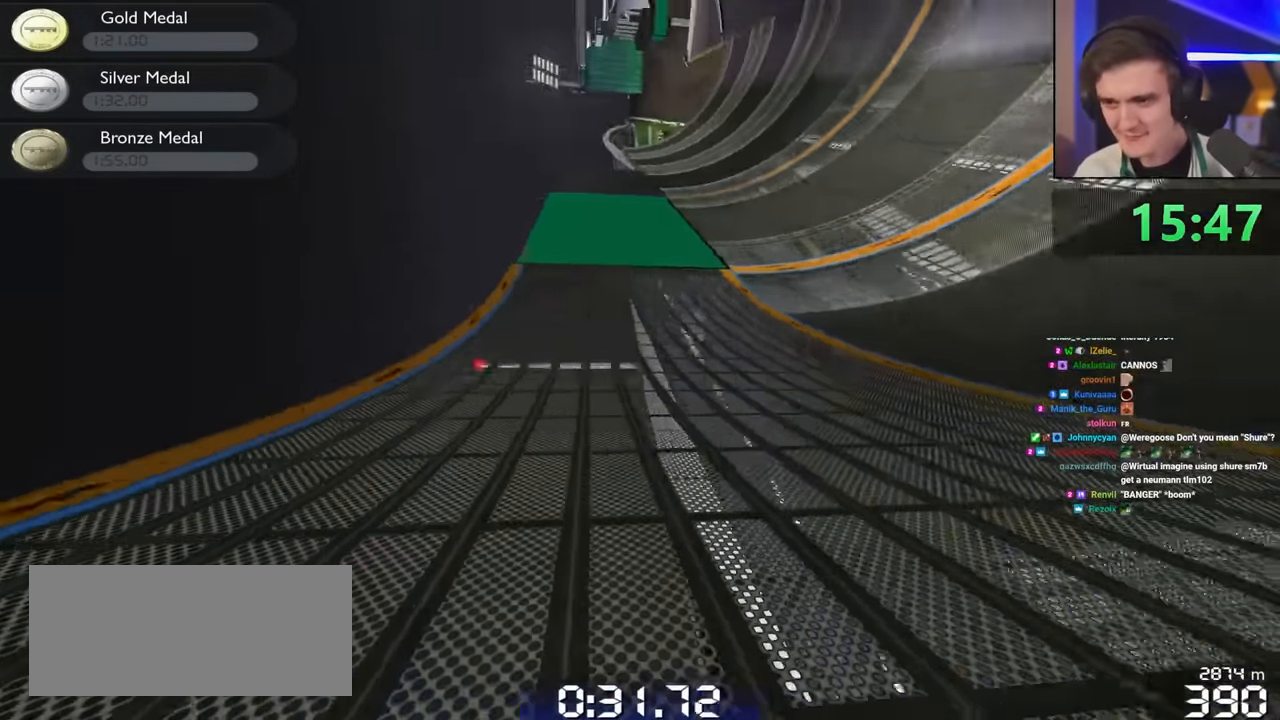
{"keys": ["right", "up"], "events": [[183, "right", "up"], [266, "left", "down"], [366, "left", "up"], [500, "right", "down"]]}
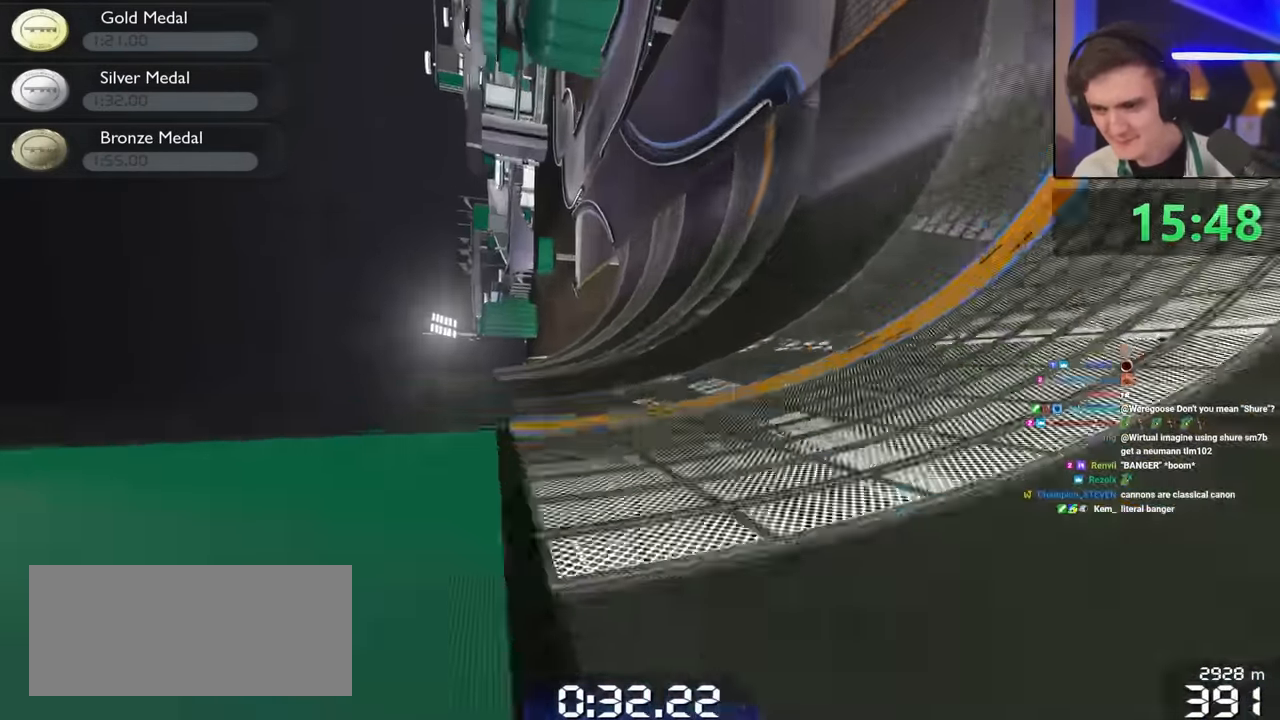
{"keys": ["right", "up"], "events": [[100, "right", "up"], [150, "right", "down"], [333, "right", "up"], [416, "right", "down"]]}
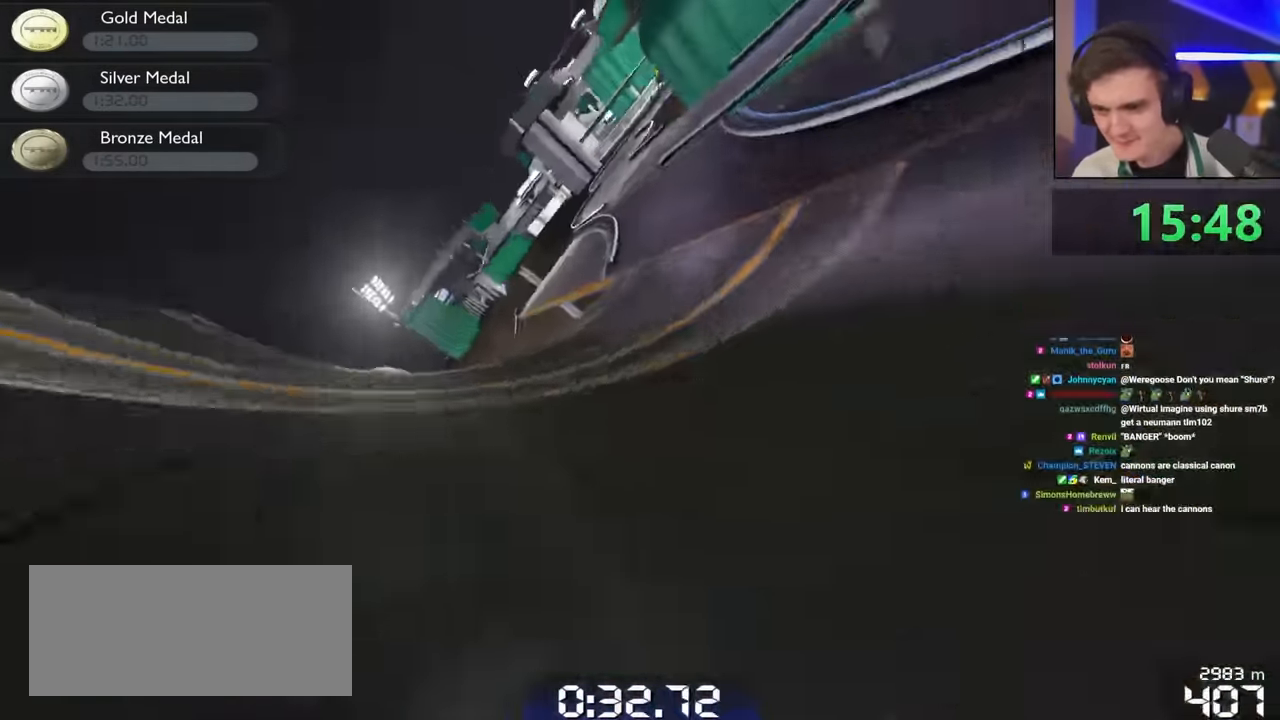
{"keys": ["left", "up"], "events": [[16, "right", "up"], [116, "right", "down"], [300, "right", "up"], [483, "left", "down"]]}
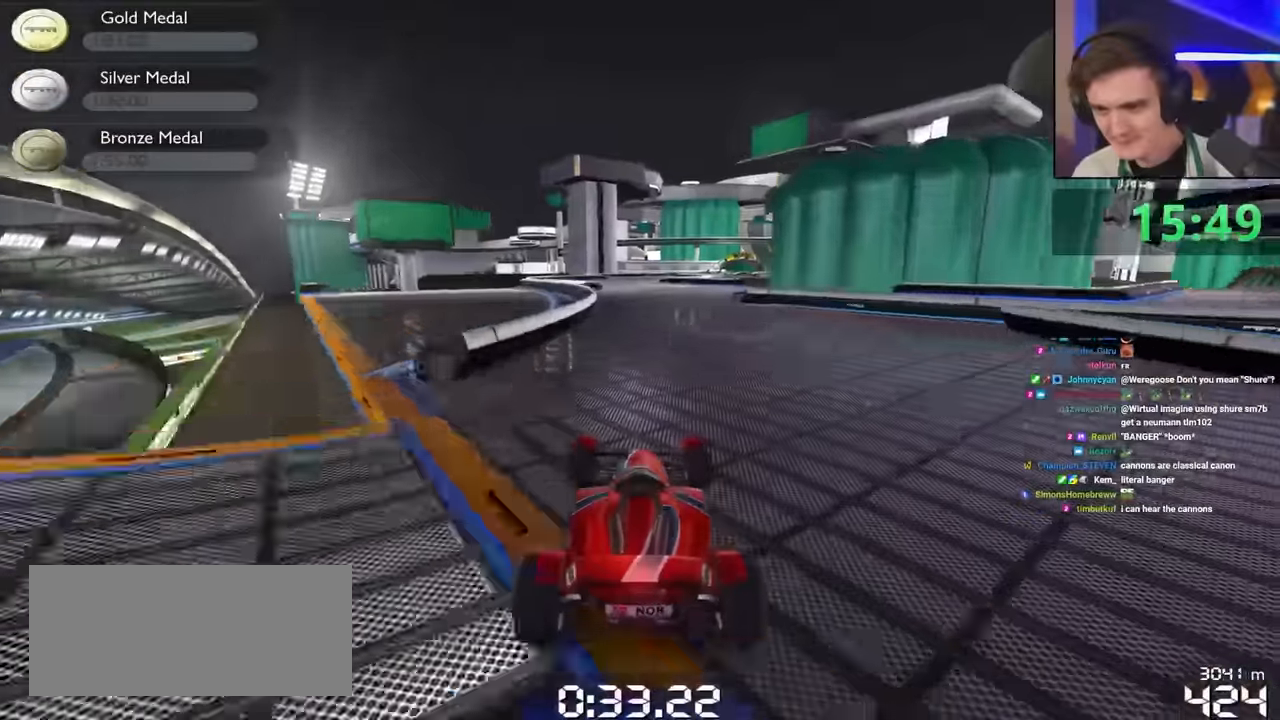
{"keys": ["right", "up"], "events": [[67, "left", "up"], [500, "right", "down"]]}
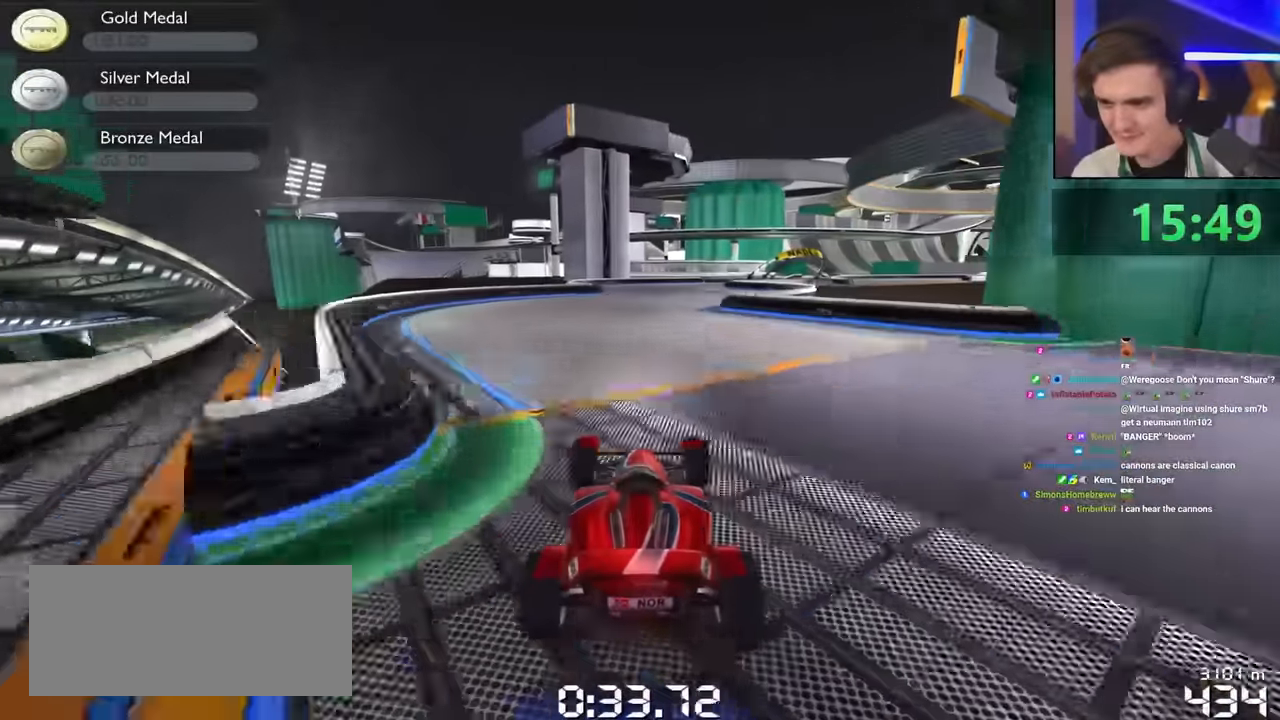
{"keys": ["right", "up"], "events": [[150, "right", "up"], [200, "right", "down"]]}
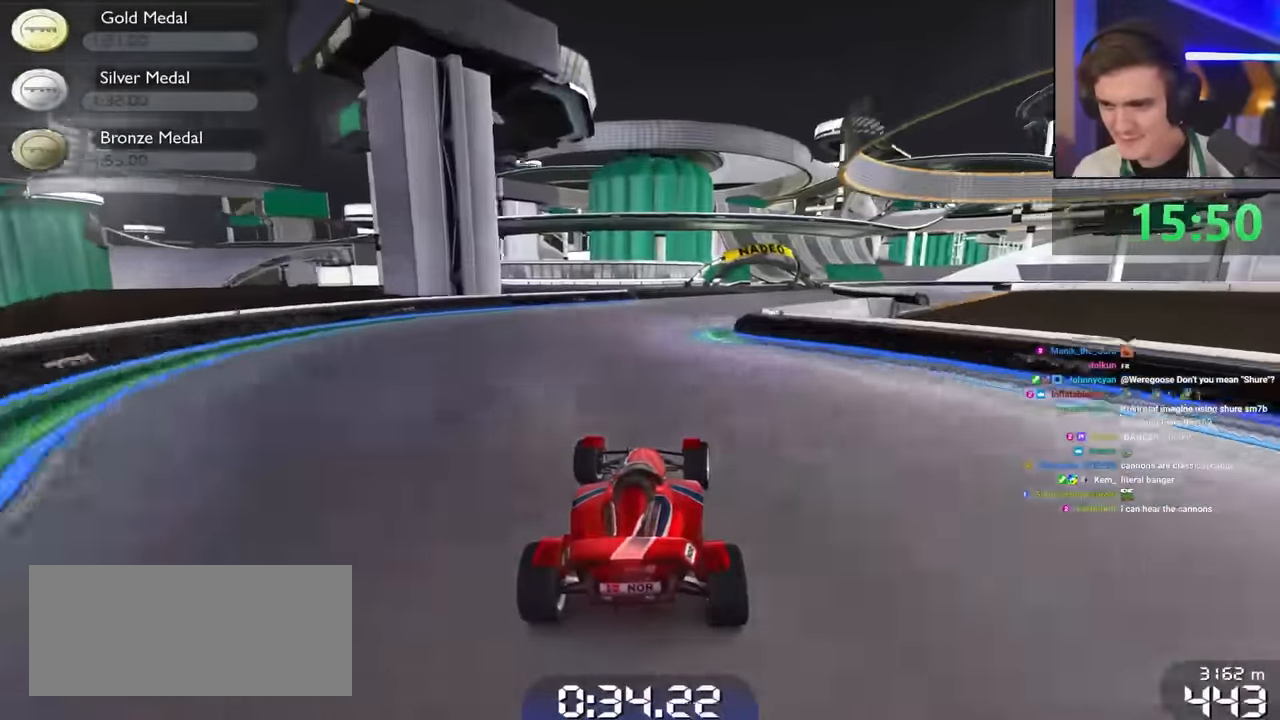
{"keys": ["up"], "events": [[167, "right", "up"], [300, "right", "down"], [350, "right", "up"]]}
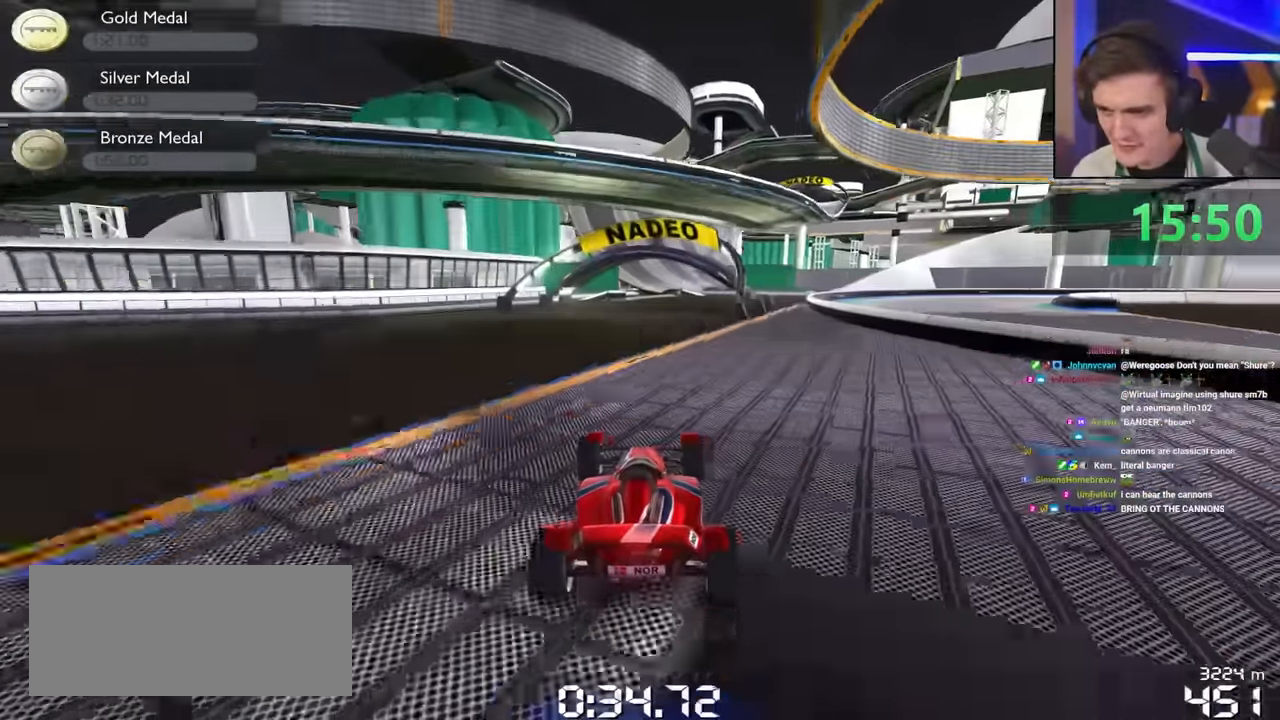
{"keys": ["right", "up"], "events": [[367, "left", "down"], [417, "left", "up"], [500, "right", "down"]]}
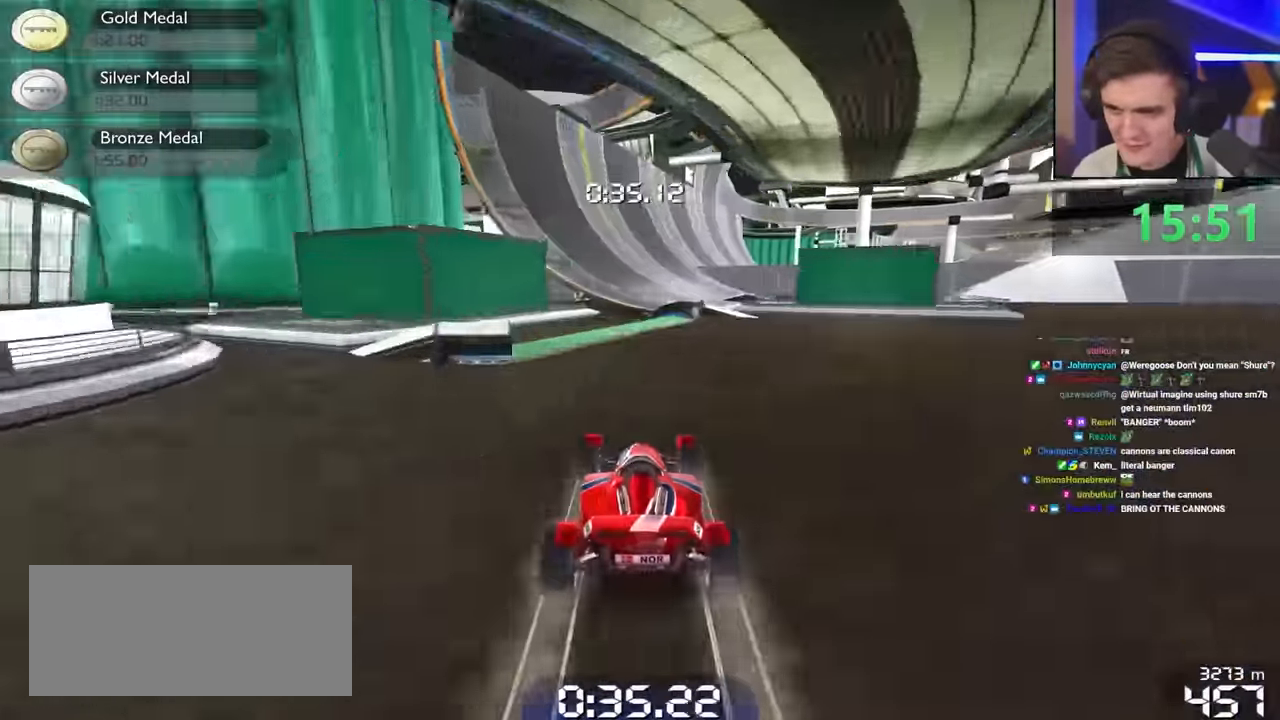
{"keys": ["right", "up"], "events": [[50, "right", "up"], [283, "right", "down"], [417, "right", "up"], [467, "right", "down"]]}
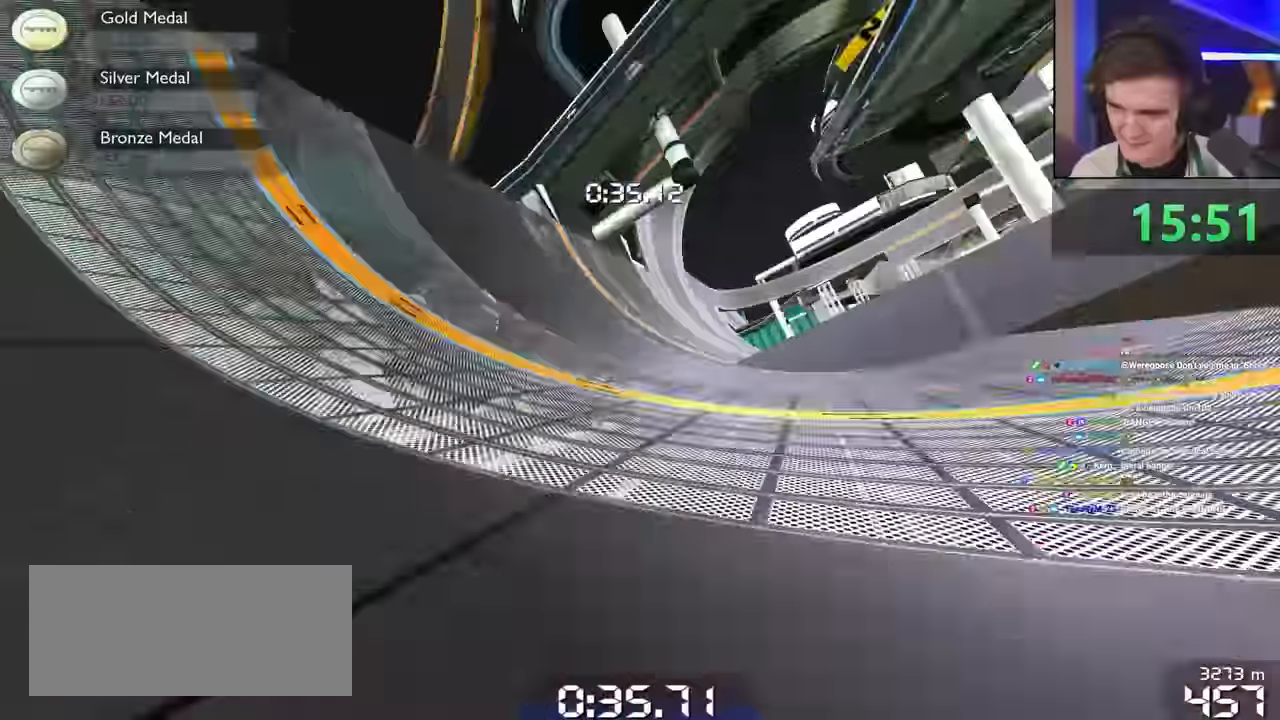
{"keys": ["left", "up"], "events": [[67, "right", "up"], [483, "left", "down"]]}
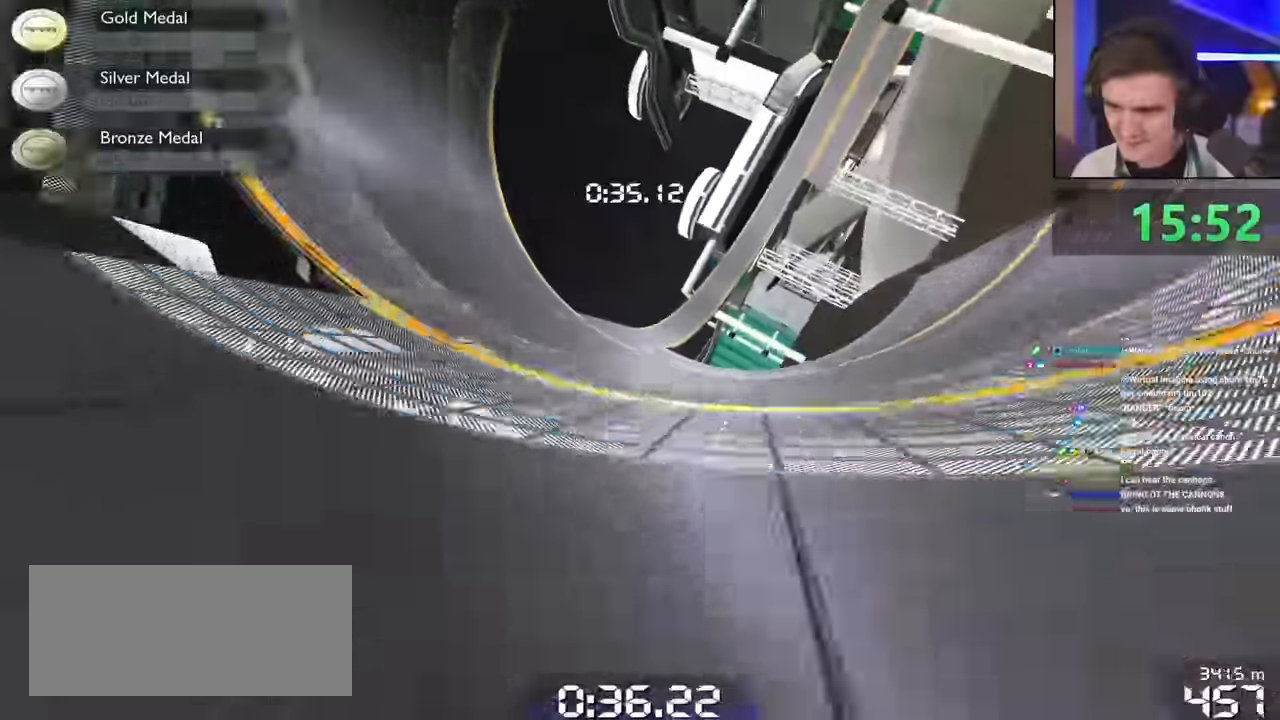
{"keys": ["right", "up"], "events": [[83, "left", "up"], [267, "right", "down"], [367, "right", "up"], [450, "right", "down"]]}
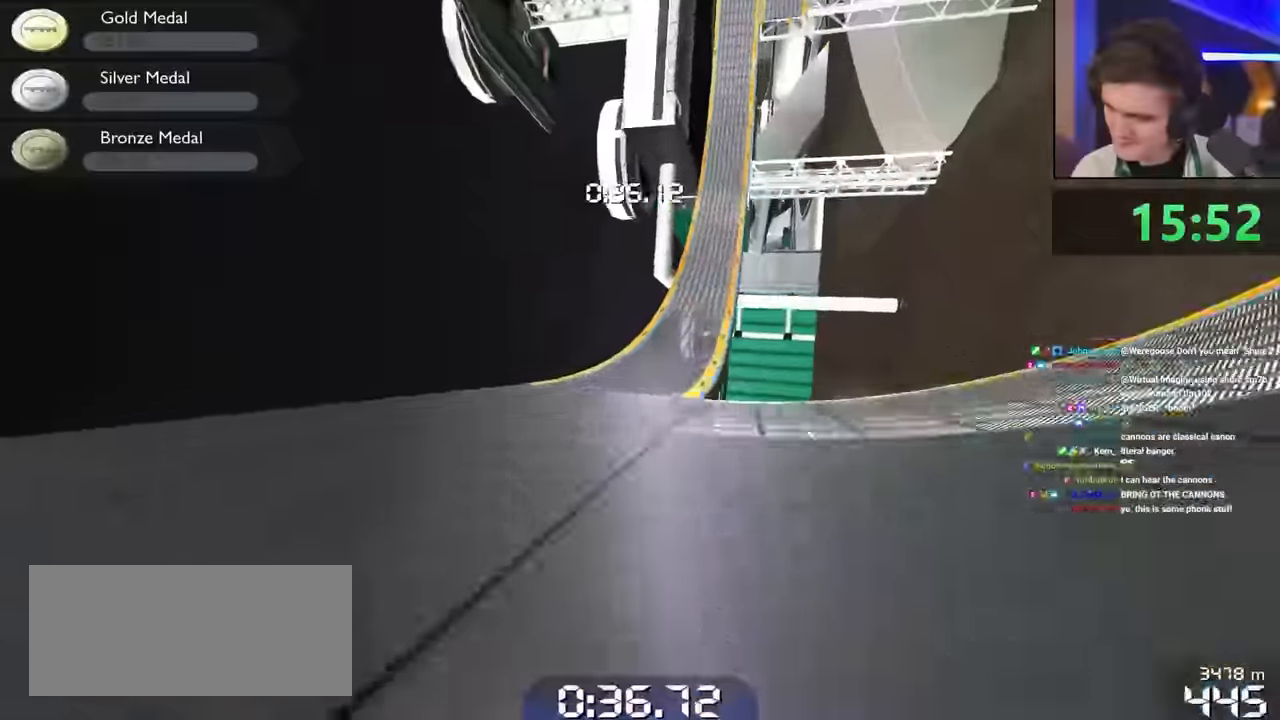
{"keys": ["up"], "events": [[334, "right", "up"]]}
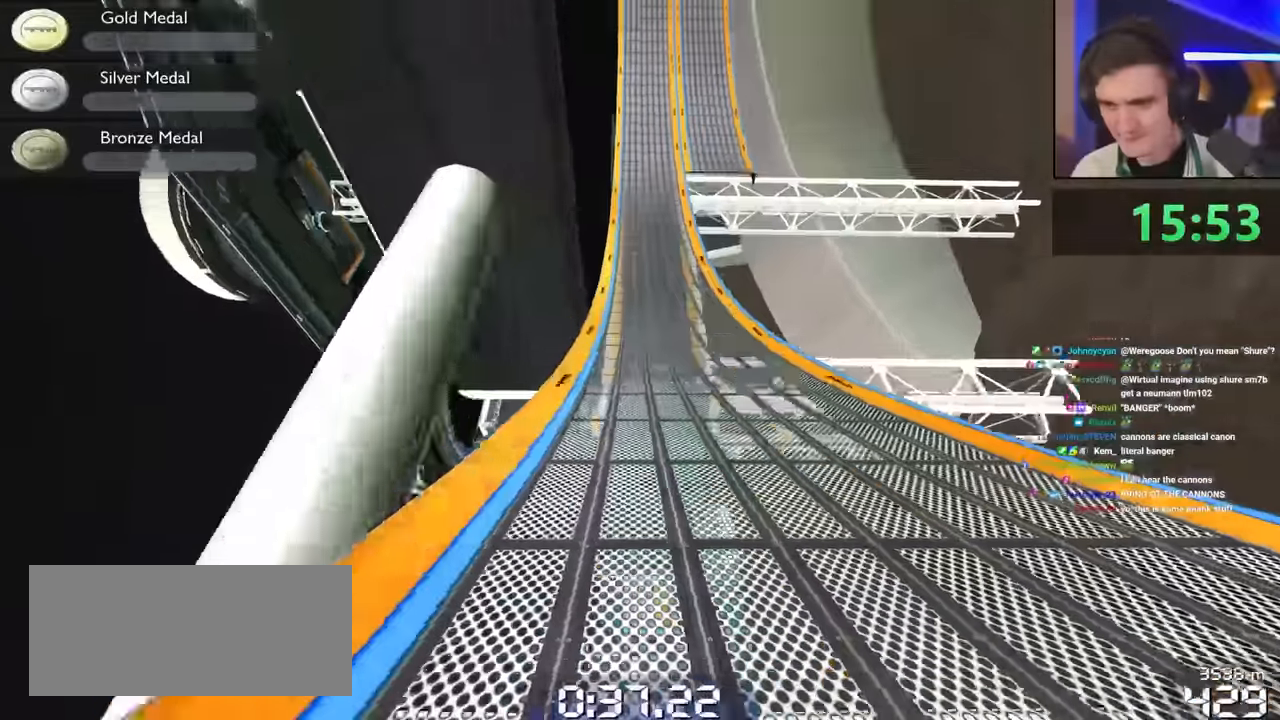
{"keys": ["right", "up"], "events": [[50, "left", "down"], [150, "left", "up"], [334, "right", "down"]]}
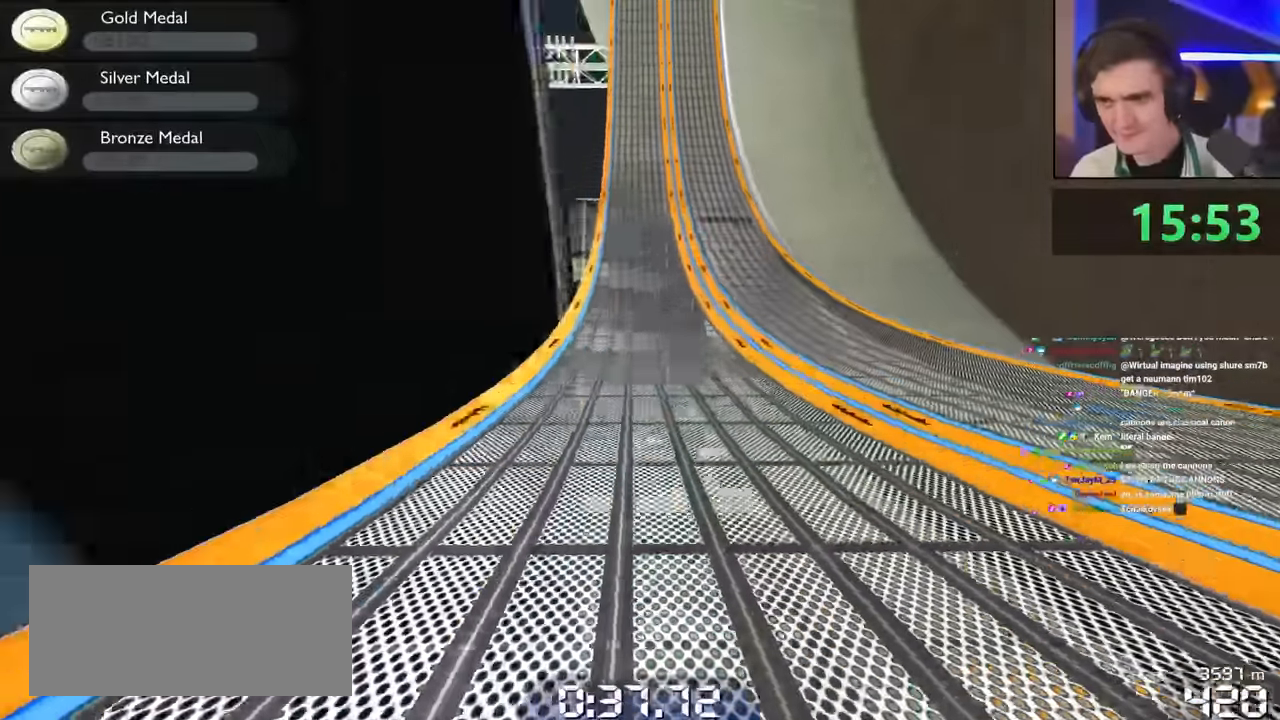
{"keys": ["up"], "events": [[34, "right", "up"], [267, "right", "down"], [500, "right", "up"]]}
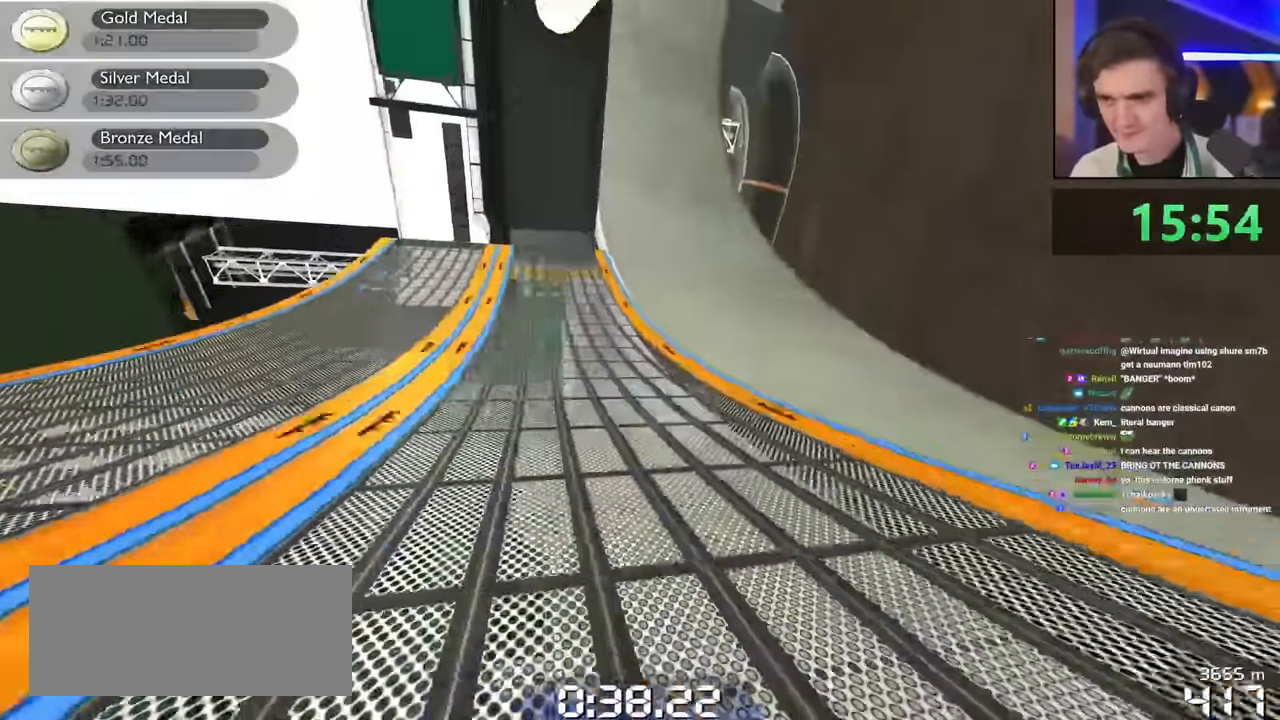
{"keys": ["up"], "events": [[50, "left", "down"], [250, "left", "up"], [367, "left", "down"], [467, "left", "up"]]}